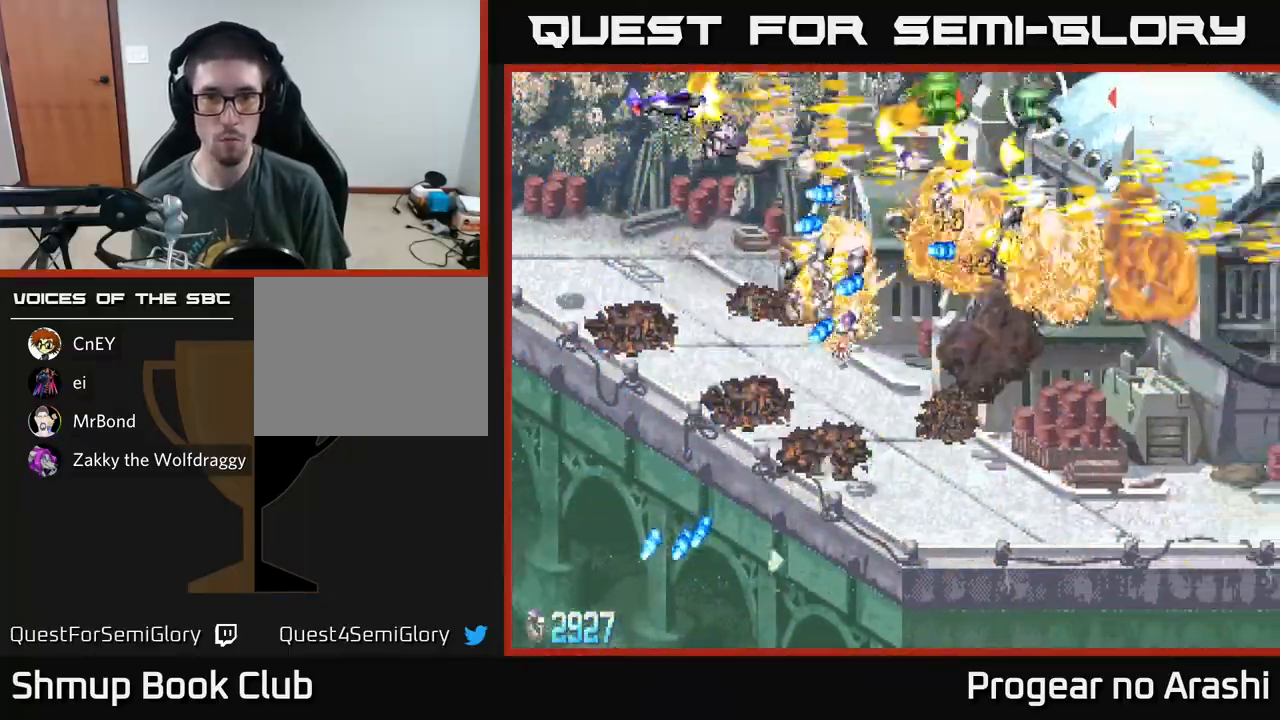
Gameplay with a controller (Xbox layout); each line is a JSON object with the inputs held at the frame after it. "events" lists button and stick changes between this image and that frame as [ms after this image, input, new state], when the widget could be followed in between. Not read: right_stick.
{"buttons": ["A", "DPAD_DOWN"], "left_stick": "center"}
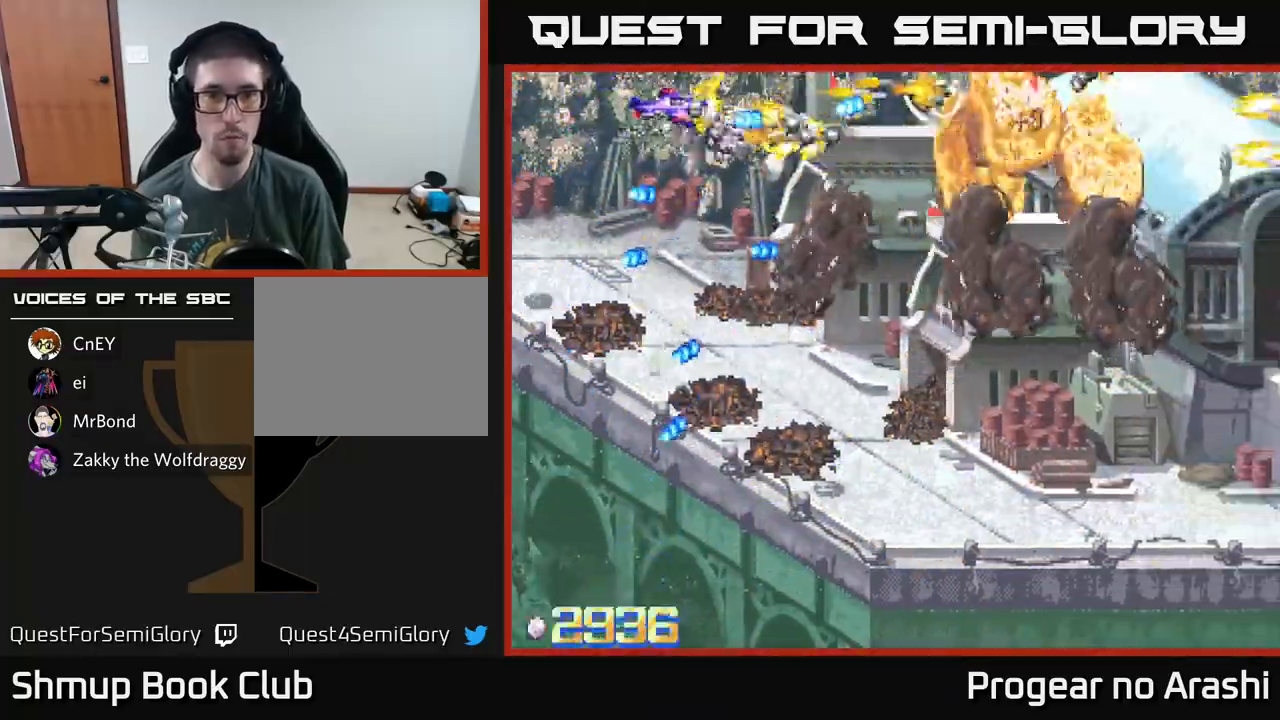
{"buttons": ["X", "DPAD_DOWN", "DPAD_RIGHT"], "left_stick": "center", "events": [[50, "DPAD_LEFT", "down"], [200, "X", "down"], [250, "A", "up"], [317, "DPAD_LEFT", "up"], [350, "DPAD_RIGHT", "down"], [383, "DPAD_DOWN", "up"], [417, "DPAD_DOWN", "down"]]}
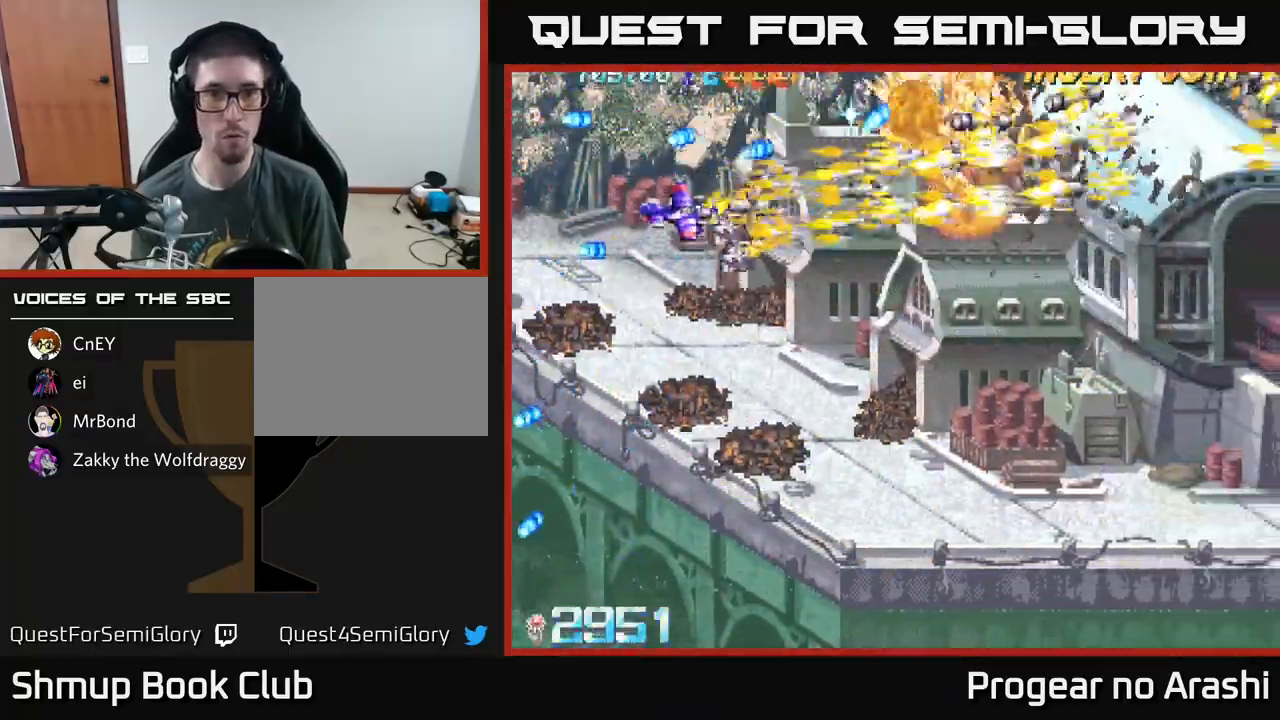
{"buttons": ["X", "DPAD_DOWN"], "left_stick": "center", "events": [[17, "DPAD_RIGHT", "up"]]}
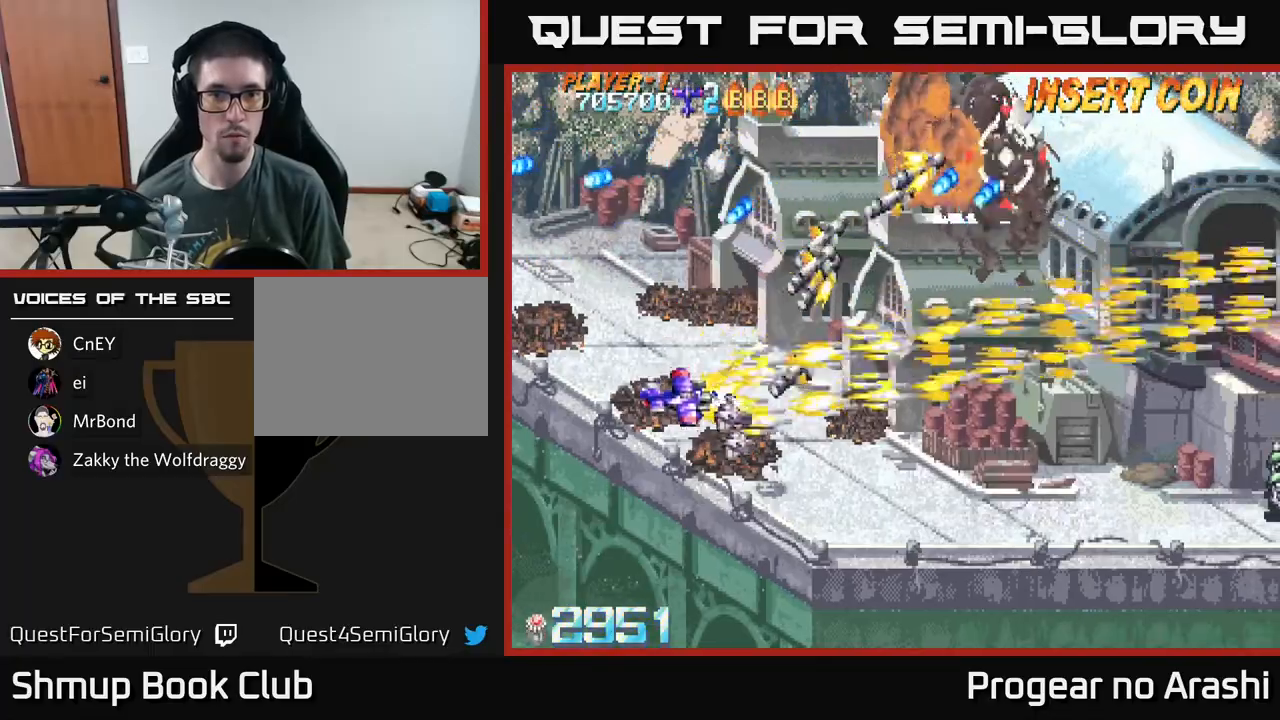
{"buttons": ["X", "DPAD_RIGHT"], "left_stick": "center", "events": [[317, "DPAD_RIGHT", "down"], [450, "DPAD_DOWN", "up"]]}
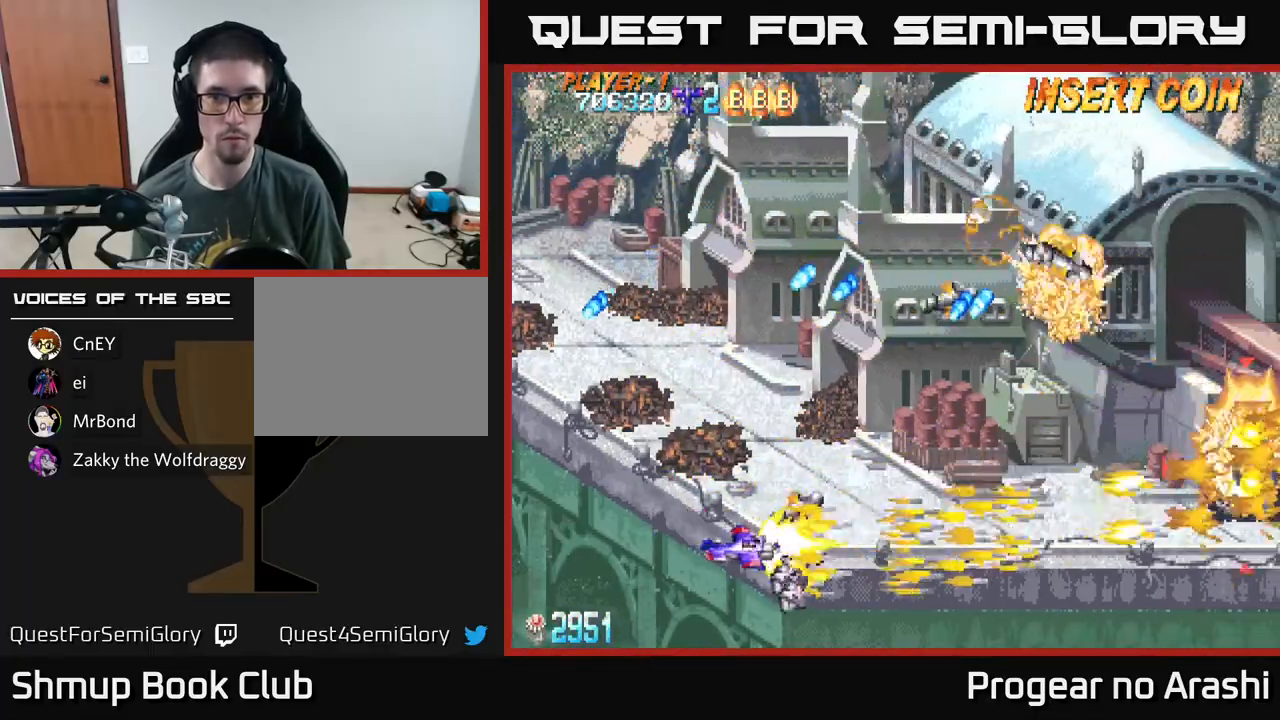
{"buttons": ["A", "DPAD_UP", "DPAD_LEFT"], "left_stick": "center", "events": [[50, "DPAD_UP", "down"], [267, "DPAD_RIGHT", "up"], [317, "DPAD_LEFT", "down"], [333, "A", "down"], [367, "X", "up"]]}
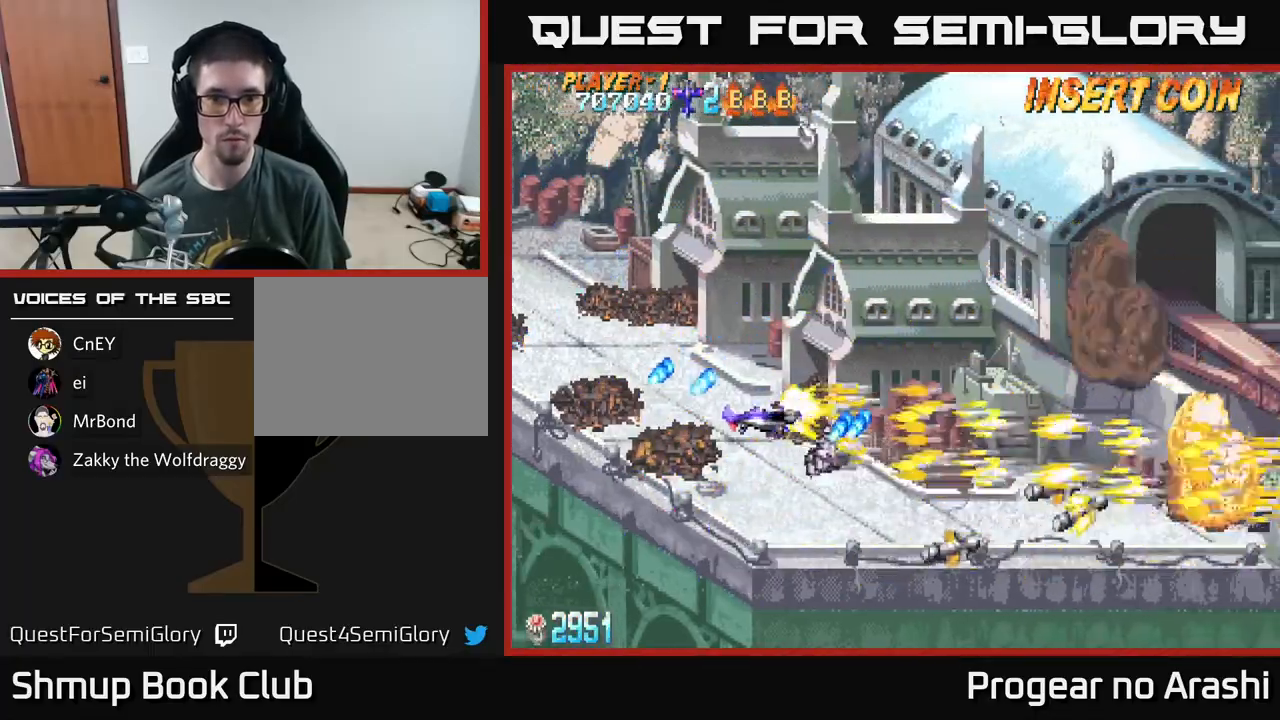
{"buttons": ["A", "DPAD_UP", "DPAD_LEFT"], "left_stick": "center", "events": [[83, "DPAD_LEFT", "up"], [250, "DPAD_LEFT", "down"], [267, "A", "up"], [283, "A", "down"]]}
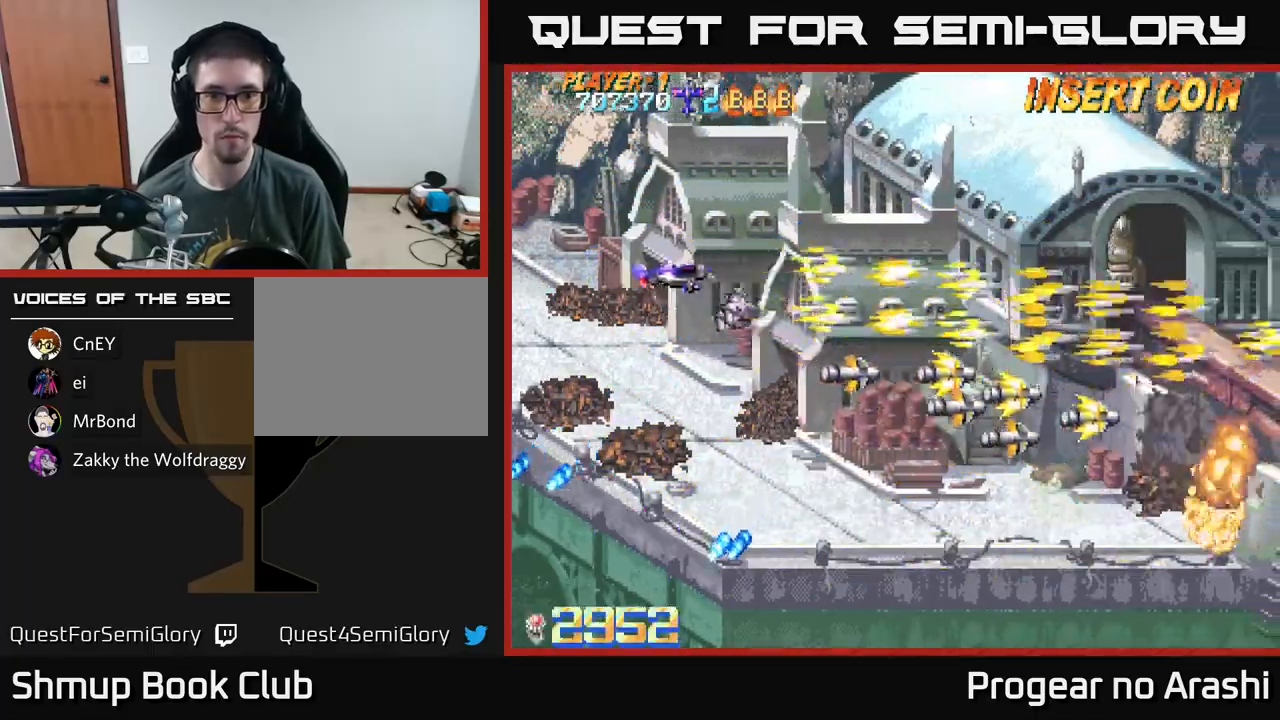
{"buttons": ["A", "DPAD_UP"], "left_stick": "center", "events": [[367, "DPAD_LEFT", "up"]]}
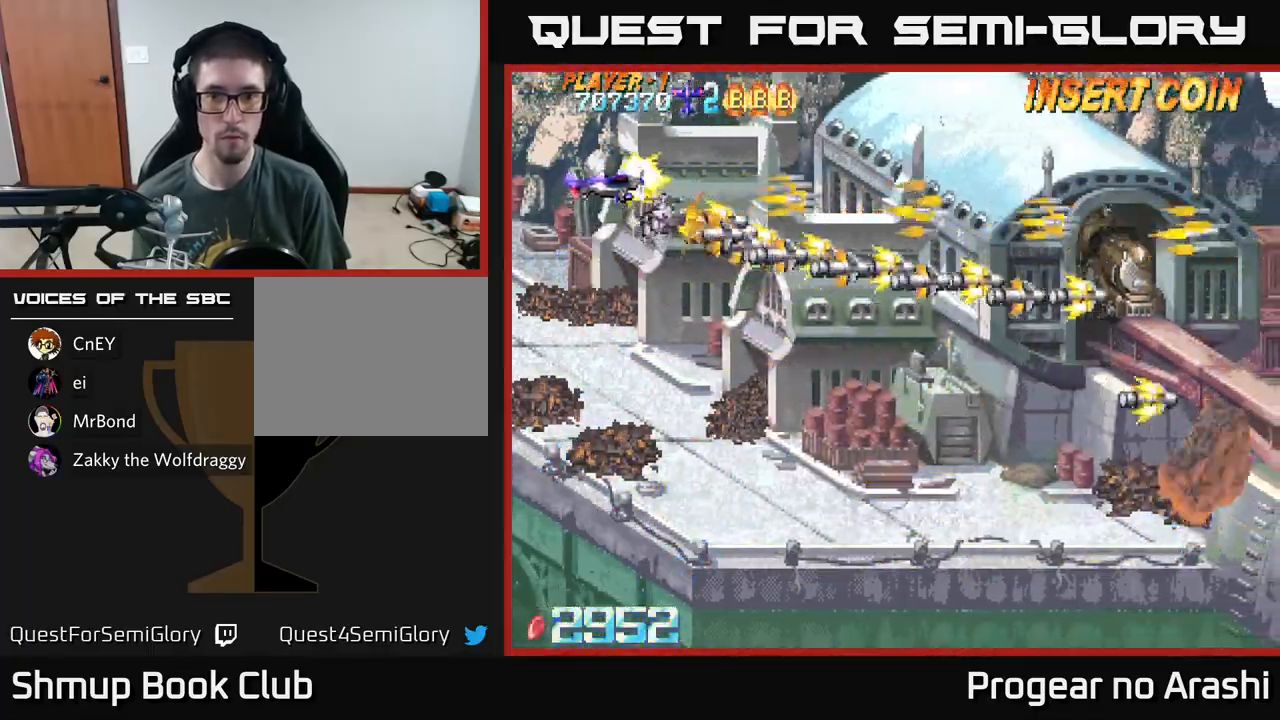
{"buttons": ["X", "DPAD_RIGHT"], "left_stick": "center", "events": [[50, "DPAD_LEFT", "down"], [100, "DPAD_UP", "up"], [133, "DPAD_DOWN", "down"], [150, "DPAD_LEFT", "up"], [167, "X", "down"], [183, "A", "up"], [250, "DPAD_RIGHT", "down"], [433, "DPAD_DOWN", "up"]]}
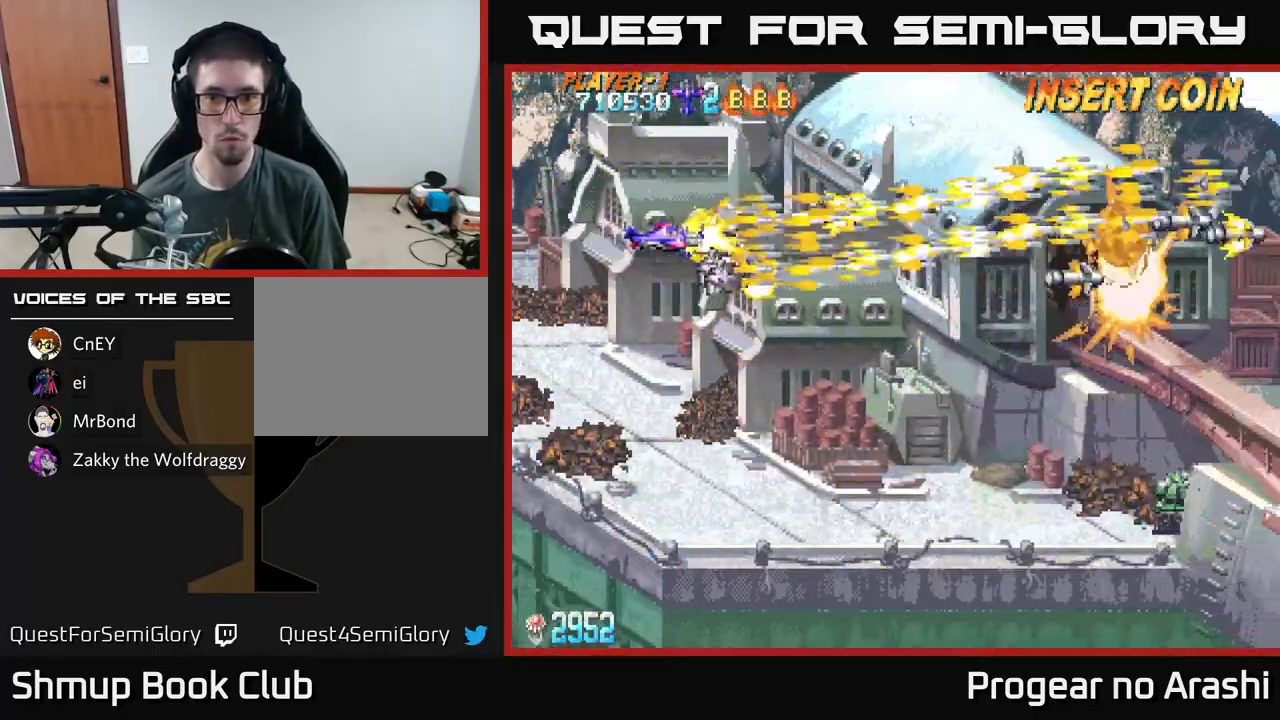
{"buttons": ["A", "DPAD_LEFT"], "left_stick": "center", "events": [[83, "DPAD_DOWN", "down"], [167, "DPAD_DOWN", "up"], [233, "A", "down"], [250, "X", "up"], [300, "DPAD_RIGHT", "up"], [300, "DPAD_UP", "down"], [333, "DPAD_LEFT", "down"], [383, "DPAD_UP", "up"]]}
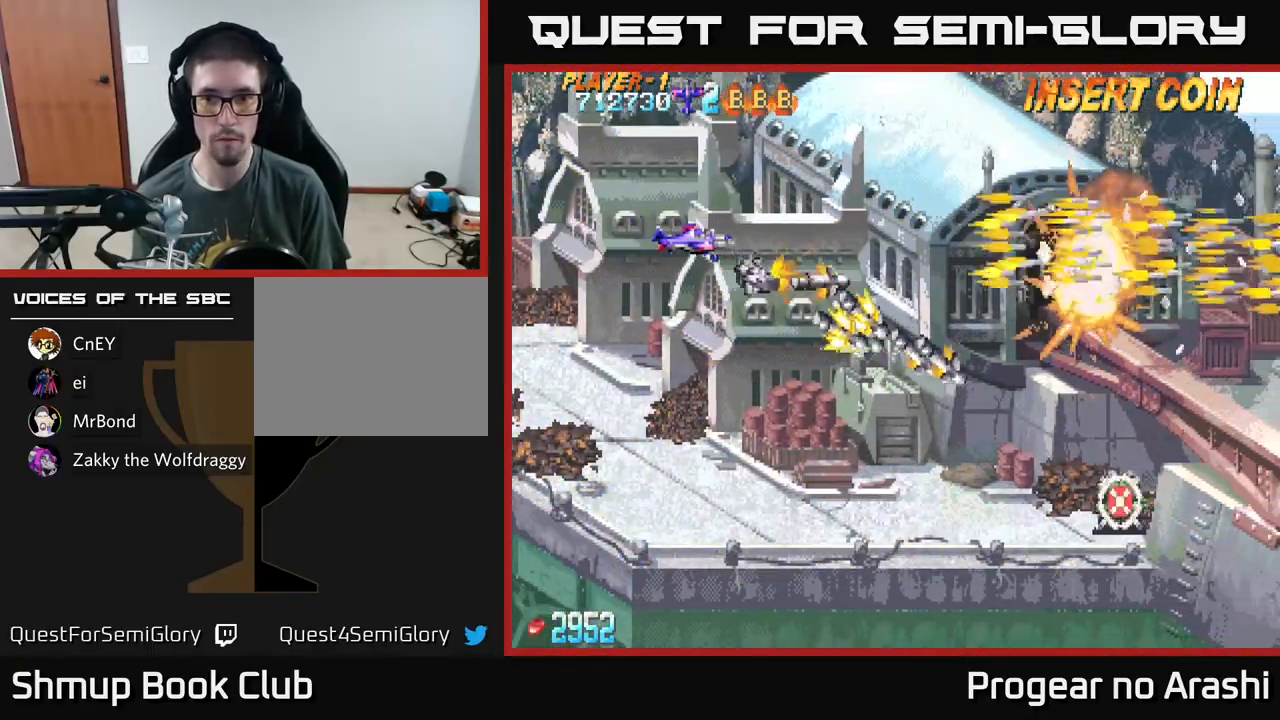
{"buttons": ["X", "DPAD_LEFT"], "left_stick": "center", "events": [[333, "A", "up"], [333, "X", "down"]]}
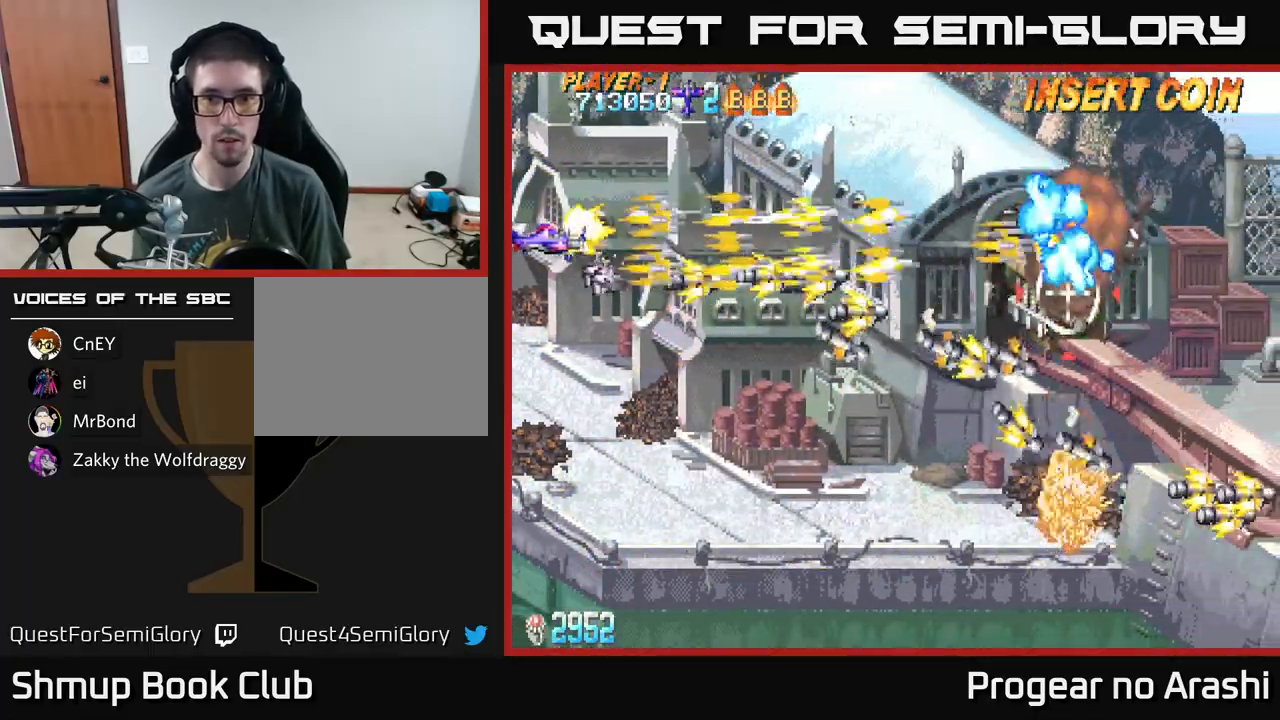
{"buttons": ["X", "DPAD_LEFT"], "left_stick": "center", "events": [[350, "DPAD_DOWN", "down"], [450, "DPAD_DOWN", "up"]]}
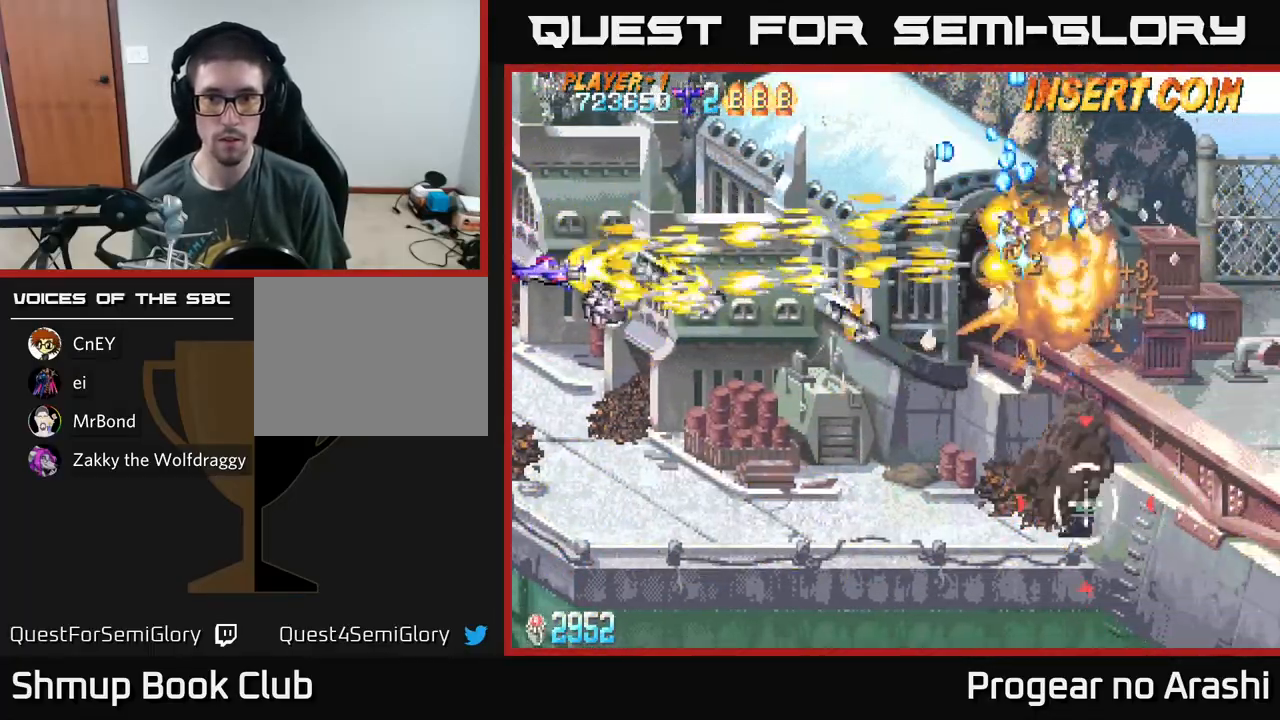
{"buttons": ["X"], "left_stick": "center", "events": [[117, "DPAD_LEFT", "up"]]}
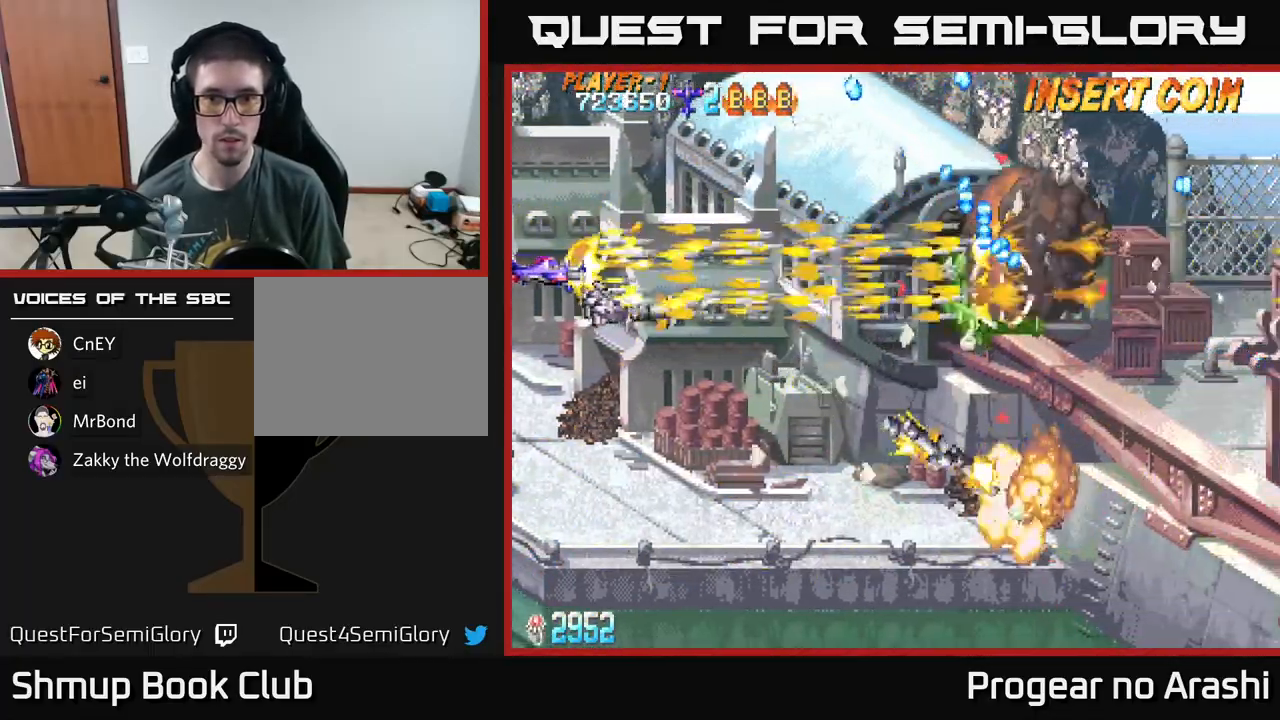
{"buttons": ["X"], "left_stick": "center", "events": []}
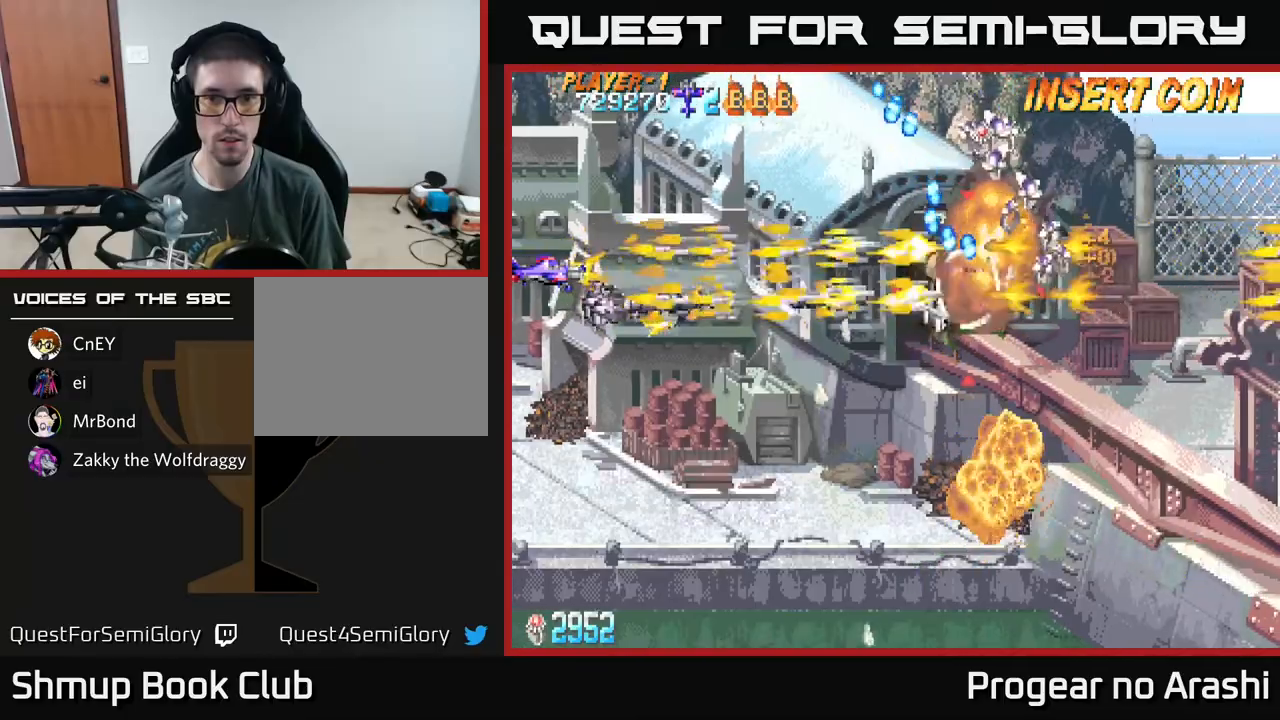
{"buttons": ["X"], "left_stick": "center", "events": []}
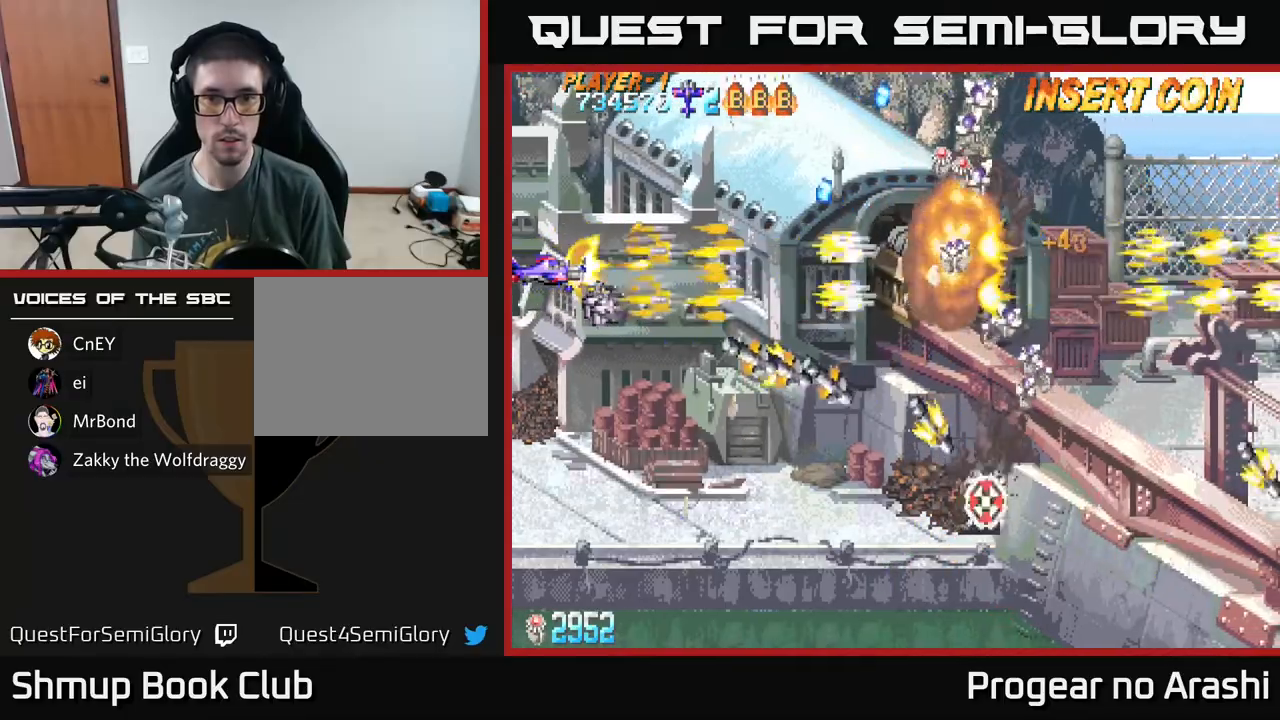
{"buttons": ["X", "DPAD_DOWN"], "left_stick": "center", "events": [[450, "DPAD_DOWN", "down"]]}
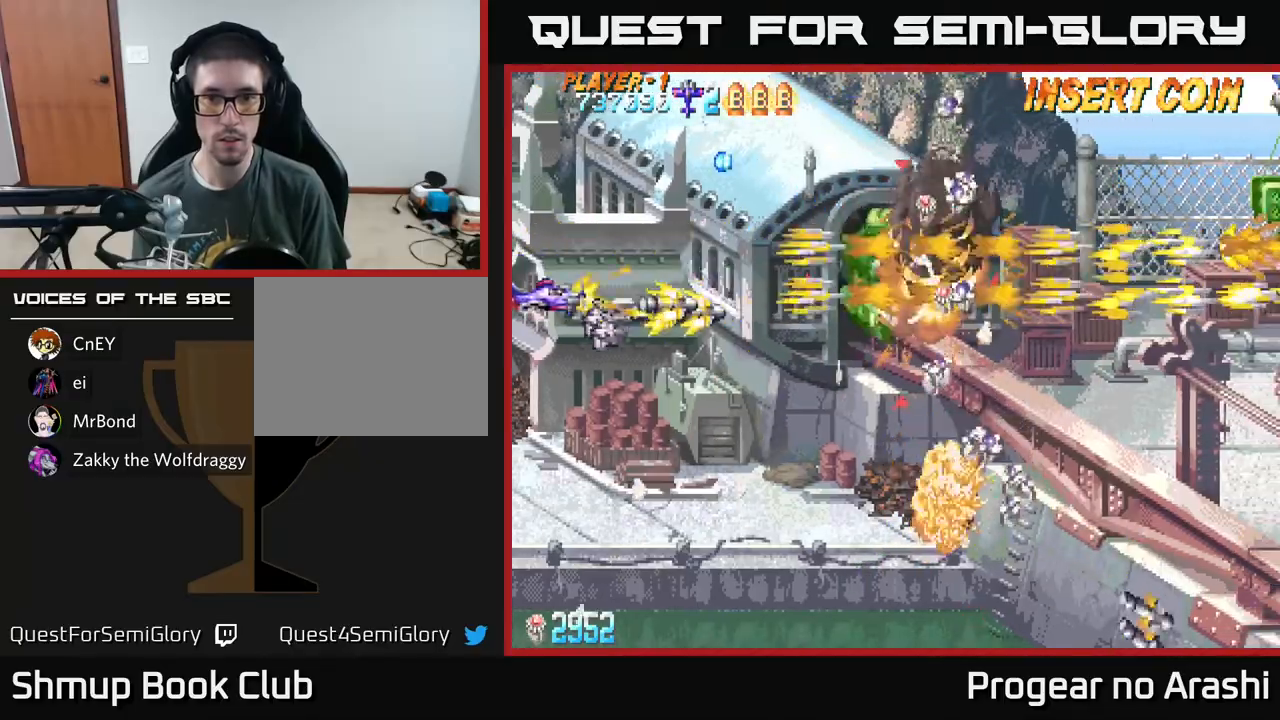
{"buttons": ["A", "DPAD_DOWN"], "left_stick": "center", "events": [[33, "A", "down"], [50, "DPAD_RIGHT", "down"], [50, "X", "up"], [500, "DPAD_RIGHT", "up"]]}
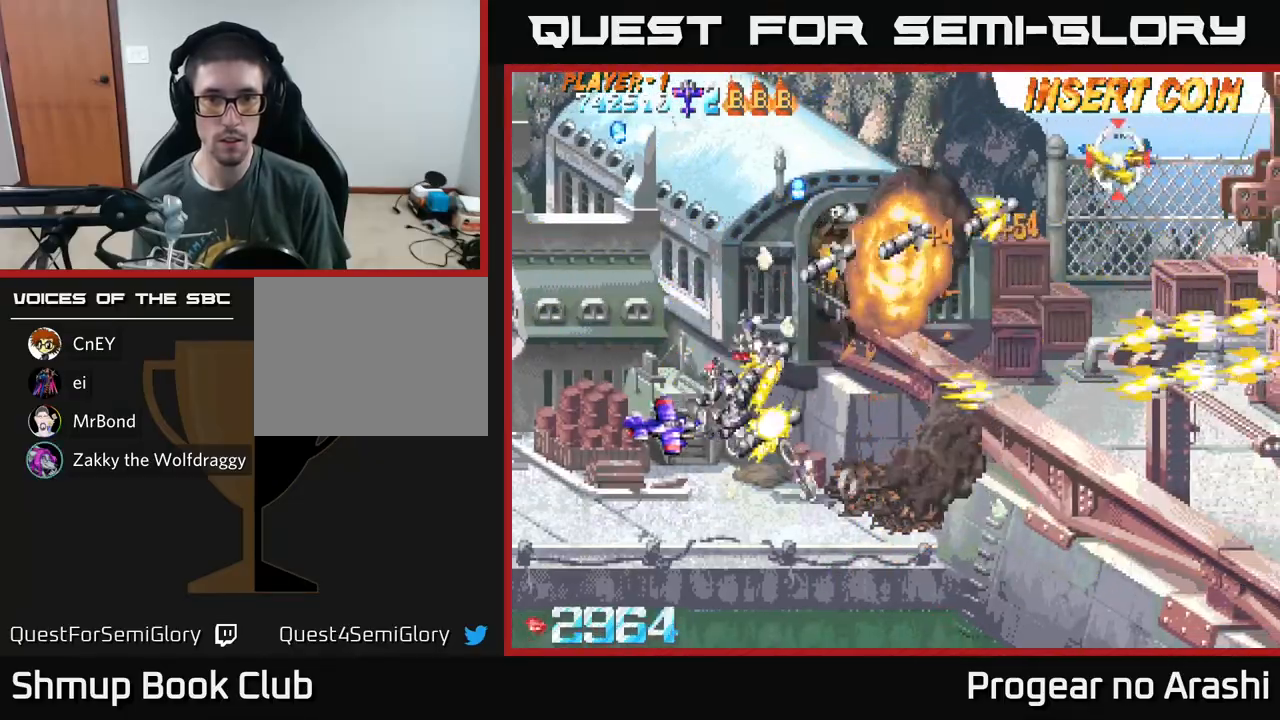
{"buttons": ["A", "DPAD_LEFT"], "left_stick": "center", "events": [[17, "DPAD_DOWN", "up"], [67, "DPAD_LEFT", "down"]]}
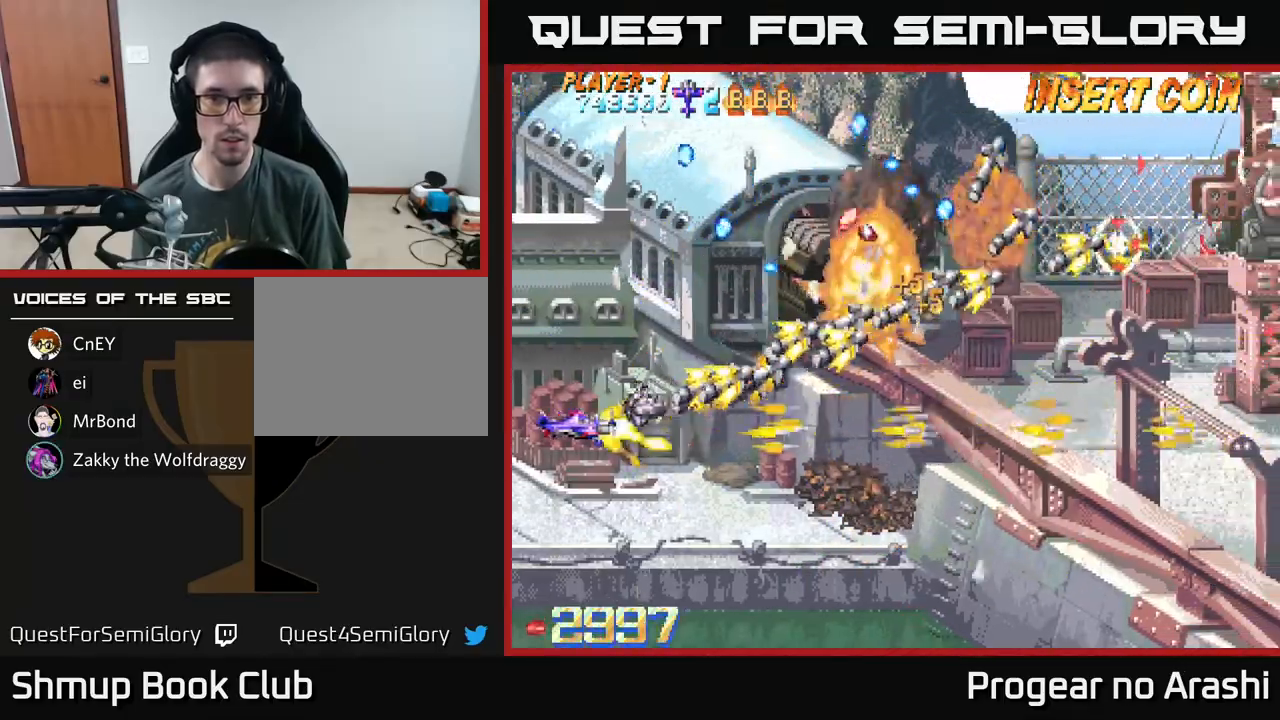
{"buttons": ["A", "DPAD_UP", "DPAD_LEFT"], "left_stick": "center", "events": [[117, "DPAD_UP", "down"]]}
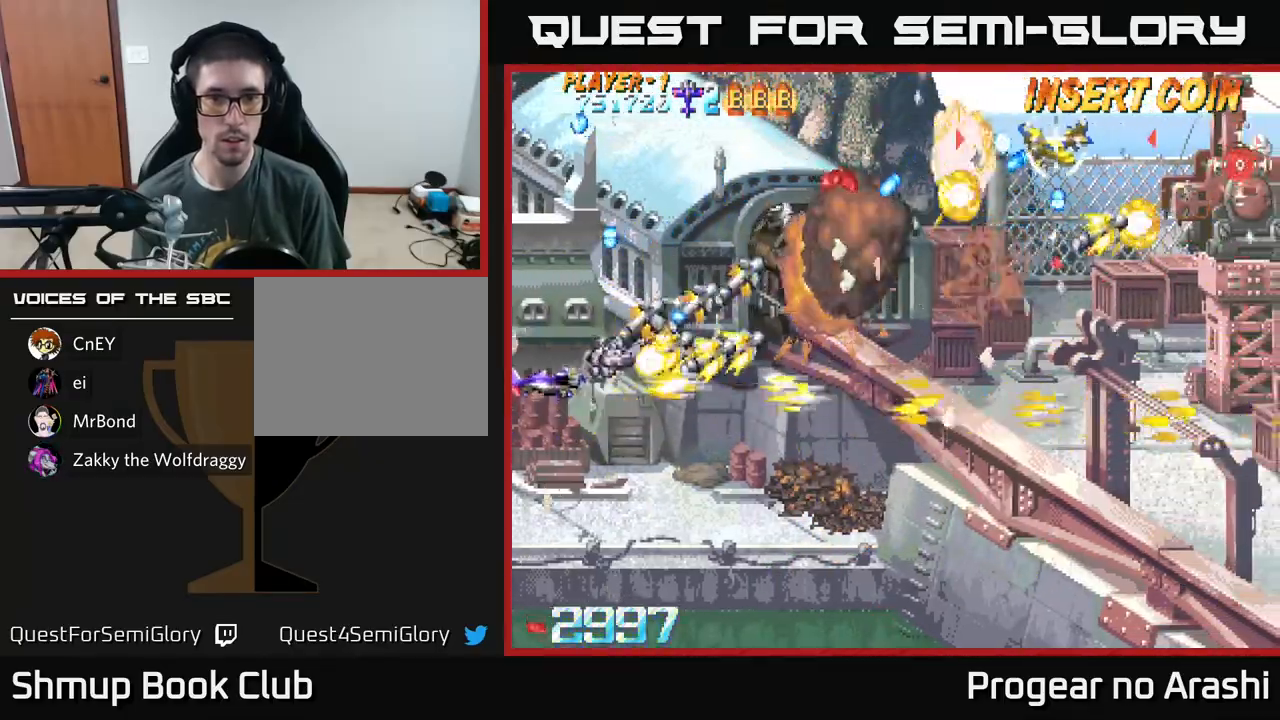
{"buttons": ["A", "DPAD_UP"], "left_stick": "center", "events": [[283, "DPAD_LEFT", "up"]]}
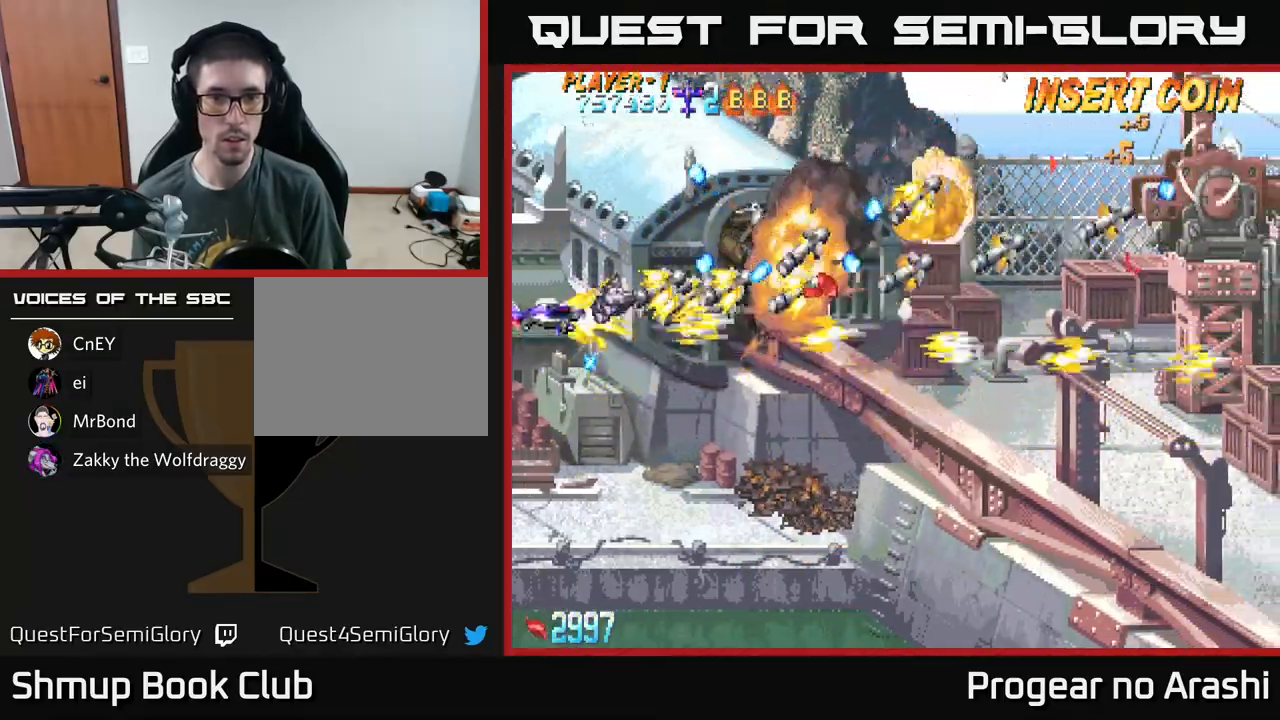
{"buttons": ["X"], "left_stick": "center", "events": [[67, "X", "down"], [100, "A", "up"], [117, "DPAD_LEFT", "down"], [150, "DPAD_UP", "up"], [167, "DPAD_UP", "down"], [250, "DPAD_UP", "up"], [283, "DPAD_LEFT", "up"]]}
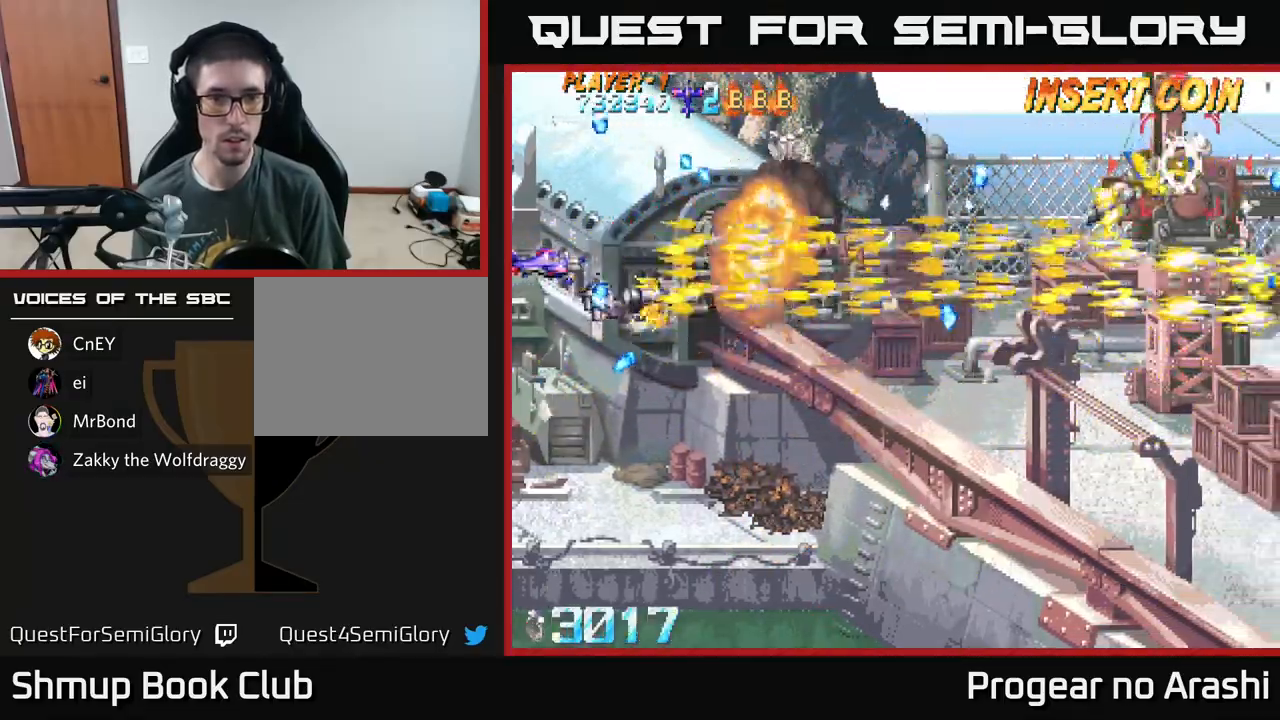
{"buttons": [], "left_stick": "center", "events": [[183, "X", "up"], [217, "DPAD_UP", "down"], [317, "DPAD_UP", "up"]]}
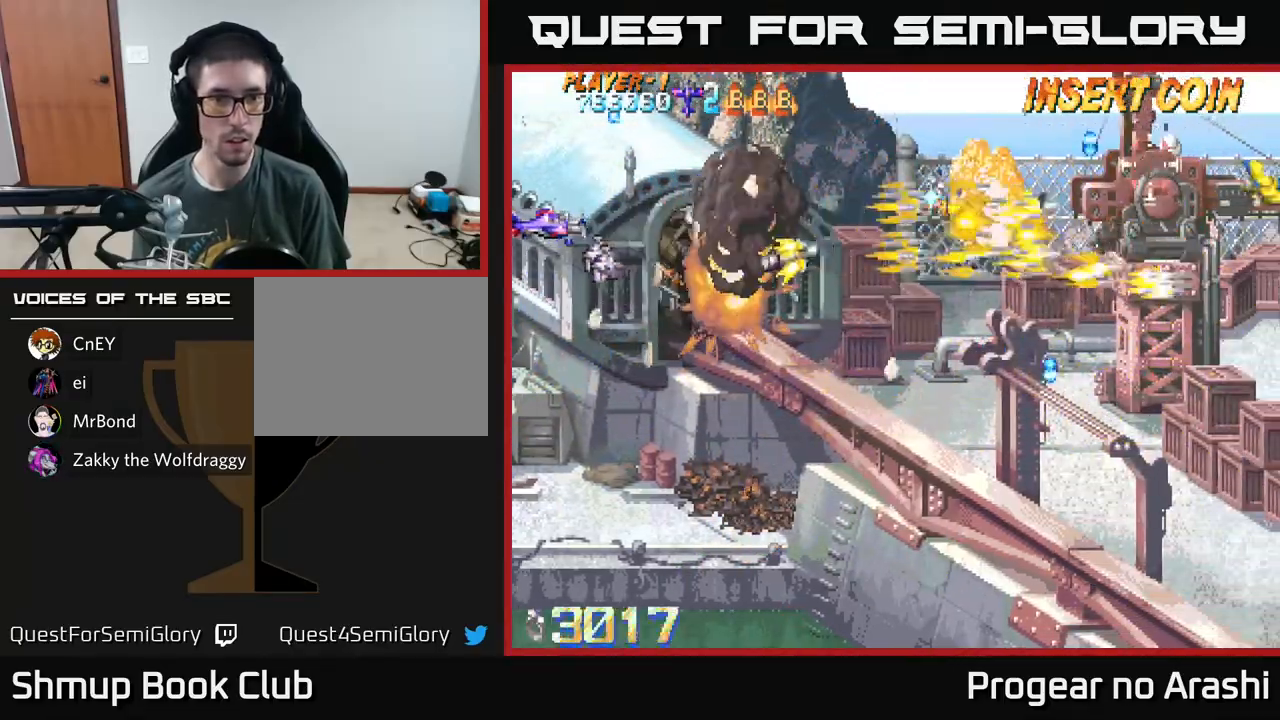
{"buttons": ["A"], "left_stick": "center", "events": [[367, "A", "down"]]}
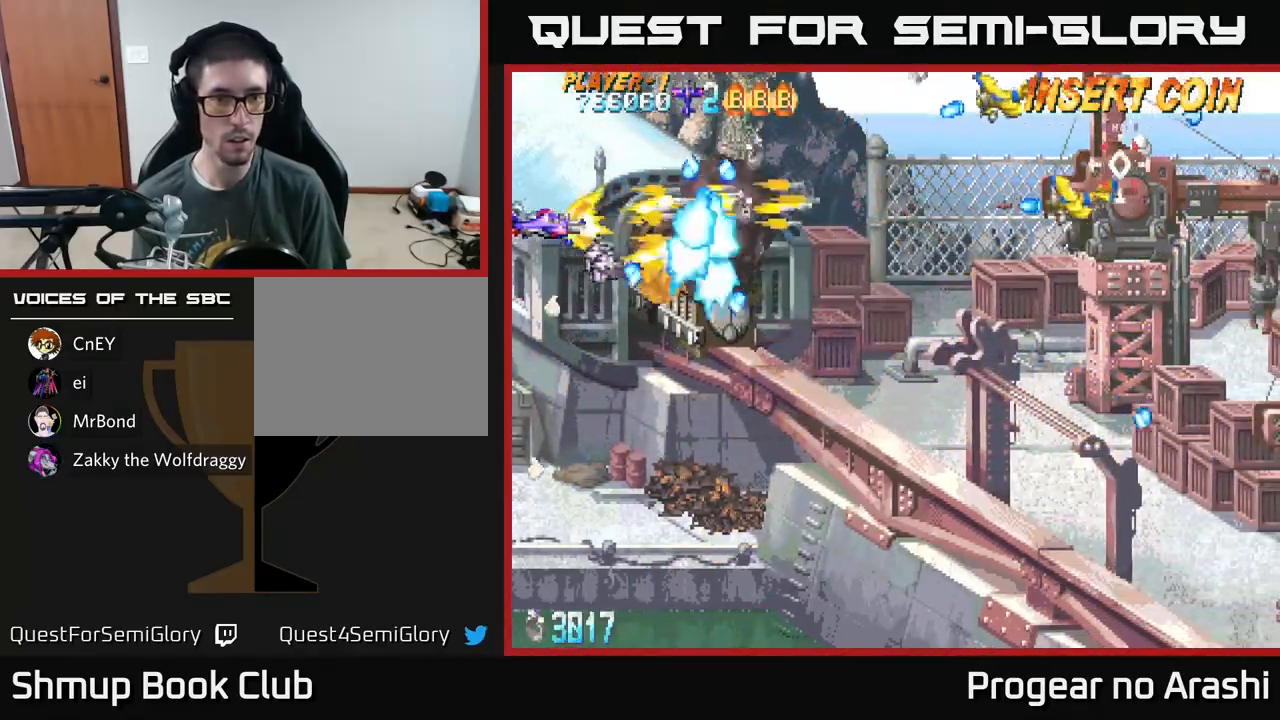
{"buttons": ["A", "DPAD_UP", "DPAD_LEFT"], "left_stick": "center", "events": [[33, "DPAD_DOWN", "down"], [250, "DPAD_LEFT", "down"], [283, "DPAD_DOWN", "up"], [317, "DPAD_UP", "down"]]}
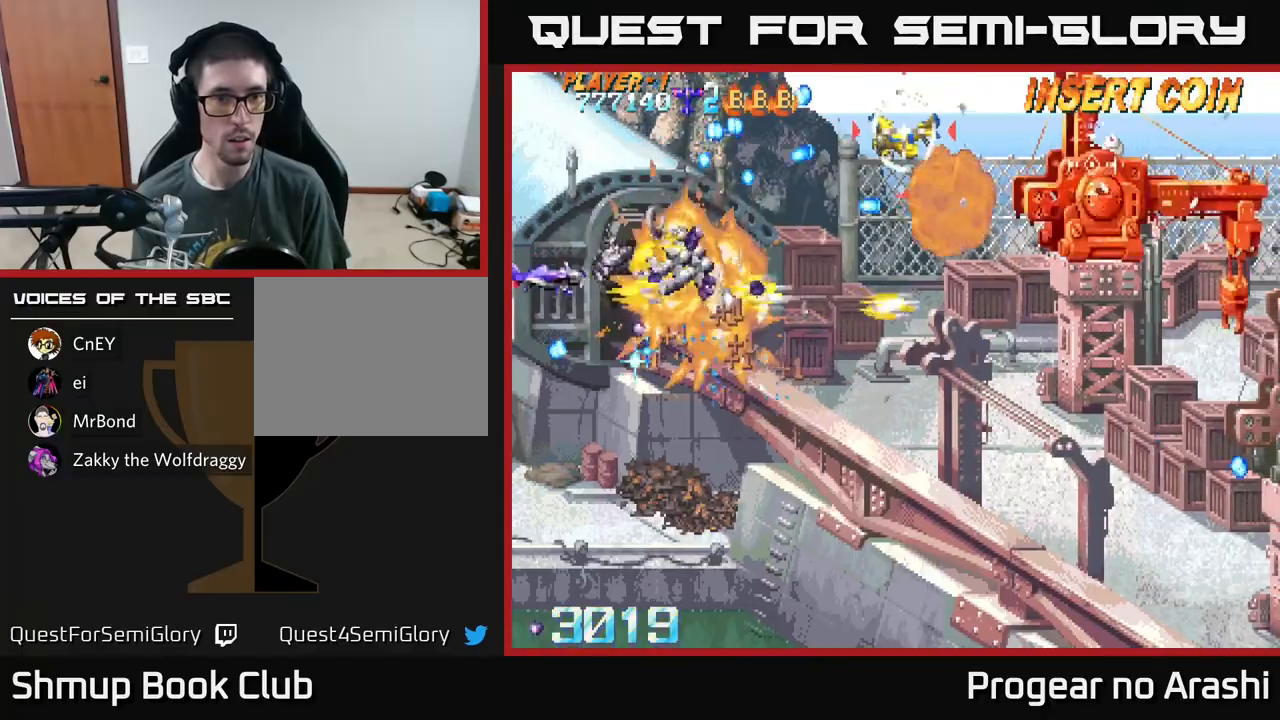
{"buttons": ["A", "DPAD_LEFT"], "left_stick": "center", "events": [[67, "DPAD_UP", "up"], [150, "DPAD_DOWN", "down"], [200, "DPAD_LEFT", "up"], [283, "DPAD_DOWN", "up"], [283, "DPAD_LEFT", "down"], [333, "DPAD_UP", "down"], [433, "DPAD_UP", "up"]]}
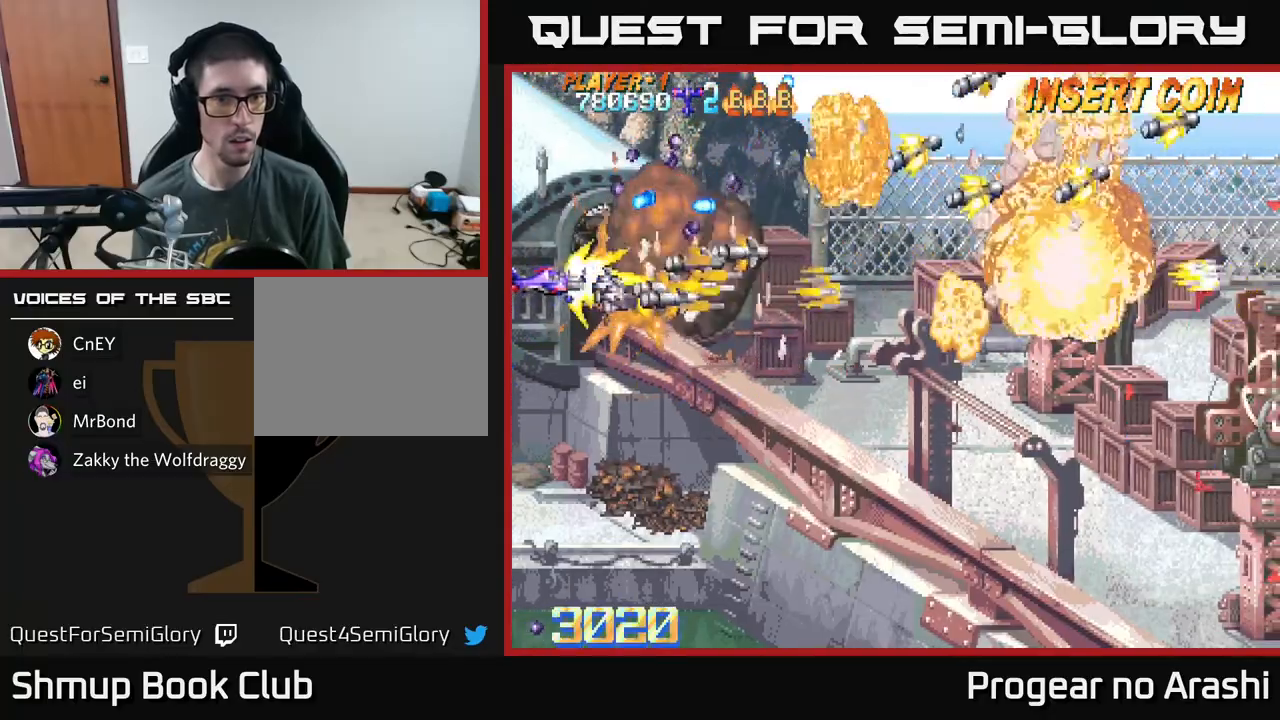
{"buttons": ["X", "DPAD_DOWN"], "left_stick": "center", "events": [[33, "DPAD_DOWN", "down"], [33, "X", "down"], [50, "A", "up"], [67, "DPAD_LEFT", "up"]]}
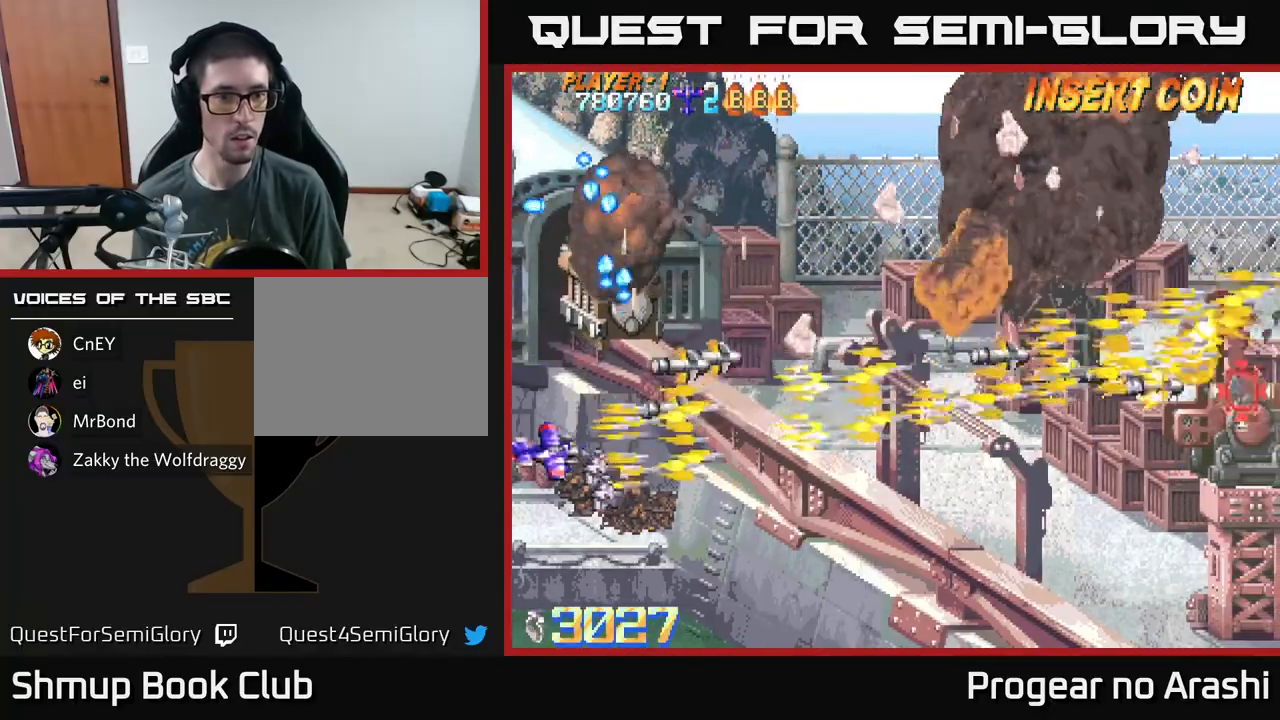
{"buttons": ["X", "DPAD_UP", "DPAD_LEFT"], "left_stick": "center", "events": [[50, "DPAD_DOWN", "up"], [200, "DPAD_UP", "down"], [217, "DPAD_LEFT", "down"], [233, "X", "up"], [300, "X", "down"], [333, "DPAD_UP", "up"], [467, "DPAD_UP", "down"]]}
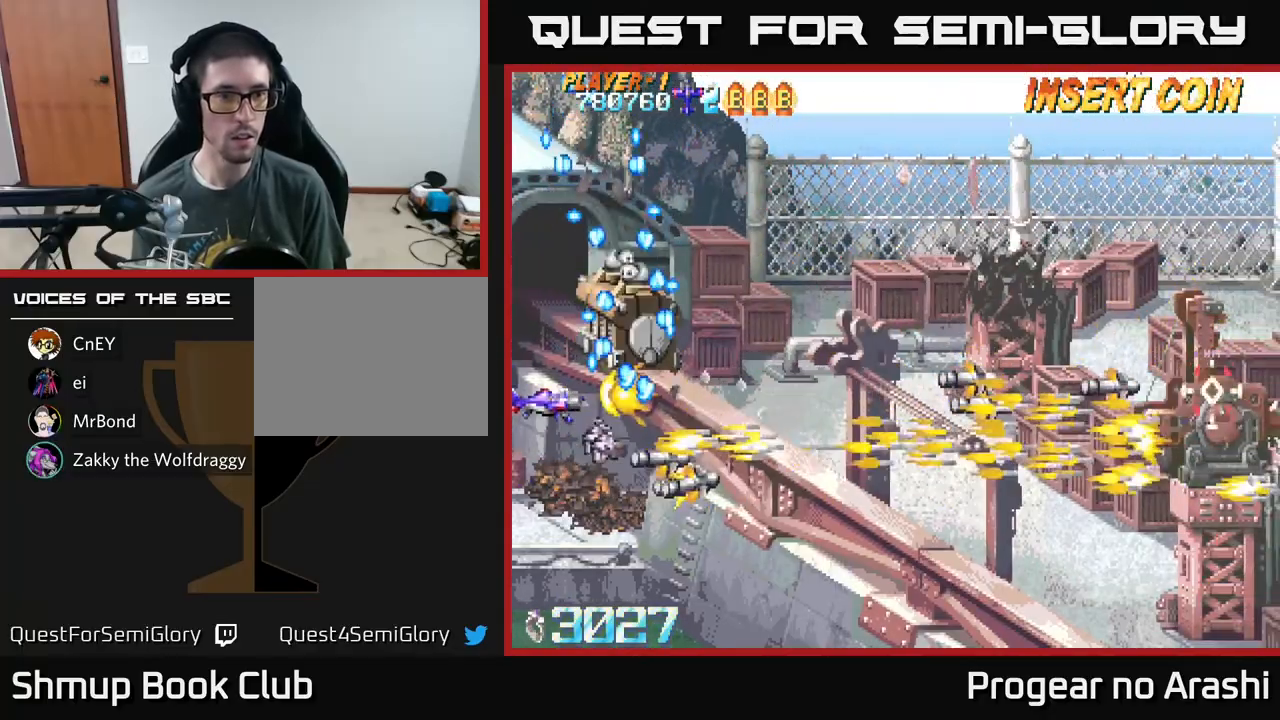
{"buttons": ["A", "DPAD_UP", "DPAD_LEFT"], "left_stick": "center", "events": [[133, "A", "down"], [167, "X", "up"]]}
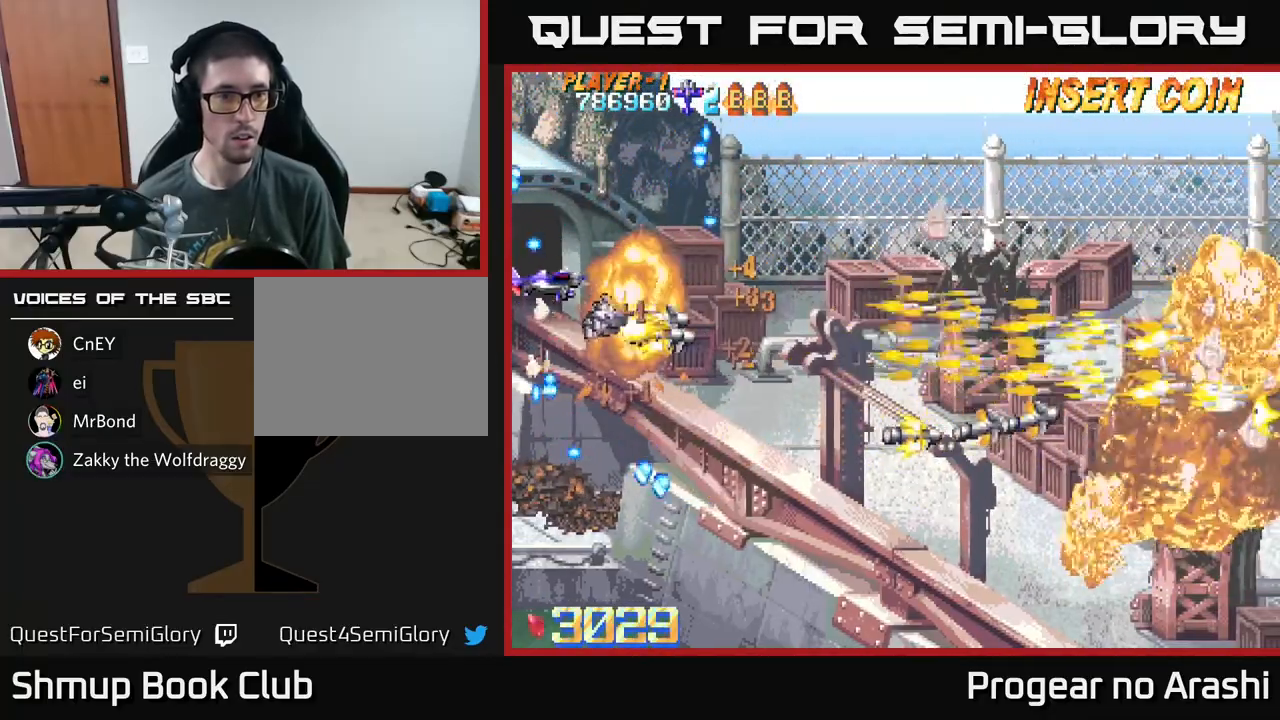
{"buttons": ["X", "DPAD_DOWN"], "left_stick": "center", "events": [[33, "DPAD_UP", "up"], [100, "DPAD_DOWN", "down"], [100, "DPAD_LEFT", "up"], [133, "DPAD_RIGHT", "down"], [333, "X", "down"], [350, "A", "up"], [483, "DPAD_RIGHT", "up"]]}
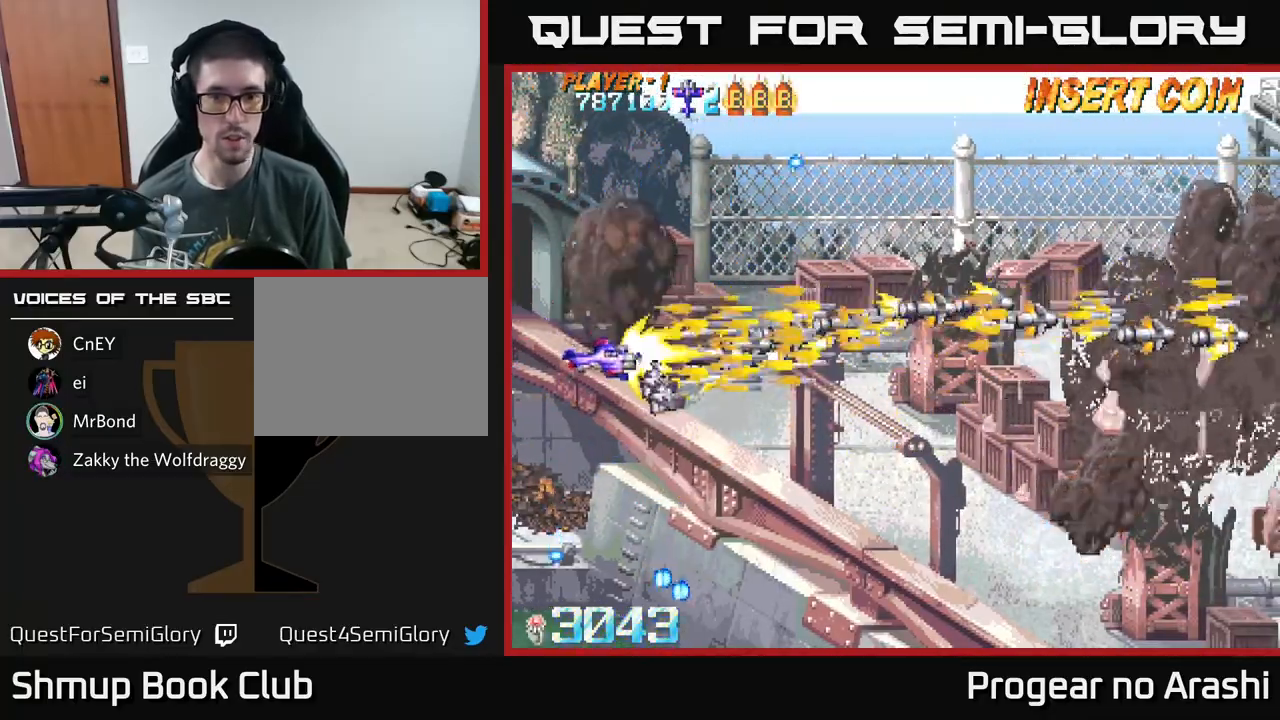
{"buttons": ["DPAD_DOWN"], "left_stick": "center", "events": [[67, "DPAD_RIGHT", "down"], [367, "X", "up"], [383, "DPAD_RIGHT", "up"]]}
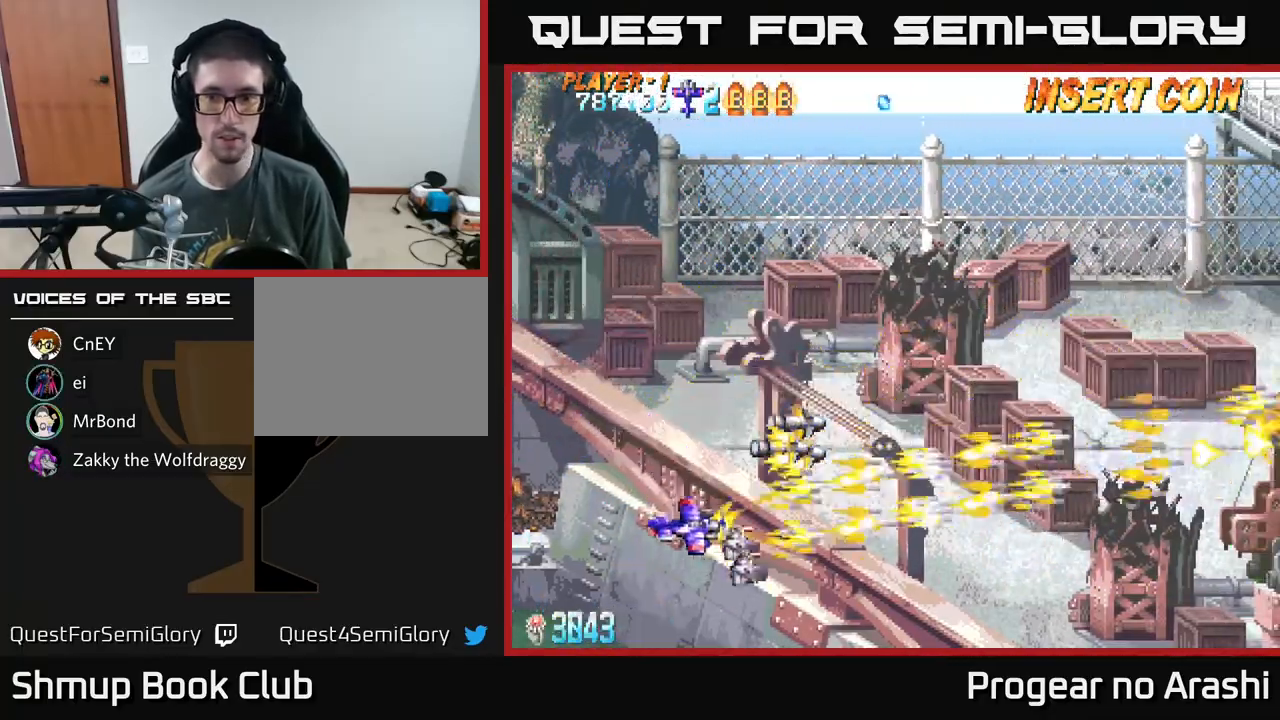
{"buttons": ["DPAD_UP"], "left_stick": "center", "events": [[83, "DPAD_DOWN", "up"], [100, "DPAD_RIGHT", "down"], [217, "DPAD_DOWN", "down"], [367, "DPAD_DOWN", "up"], [417, "DPAD_RIGHT", "up"], [450, "DPAD_UP", "down"]]}